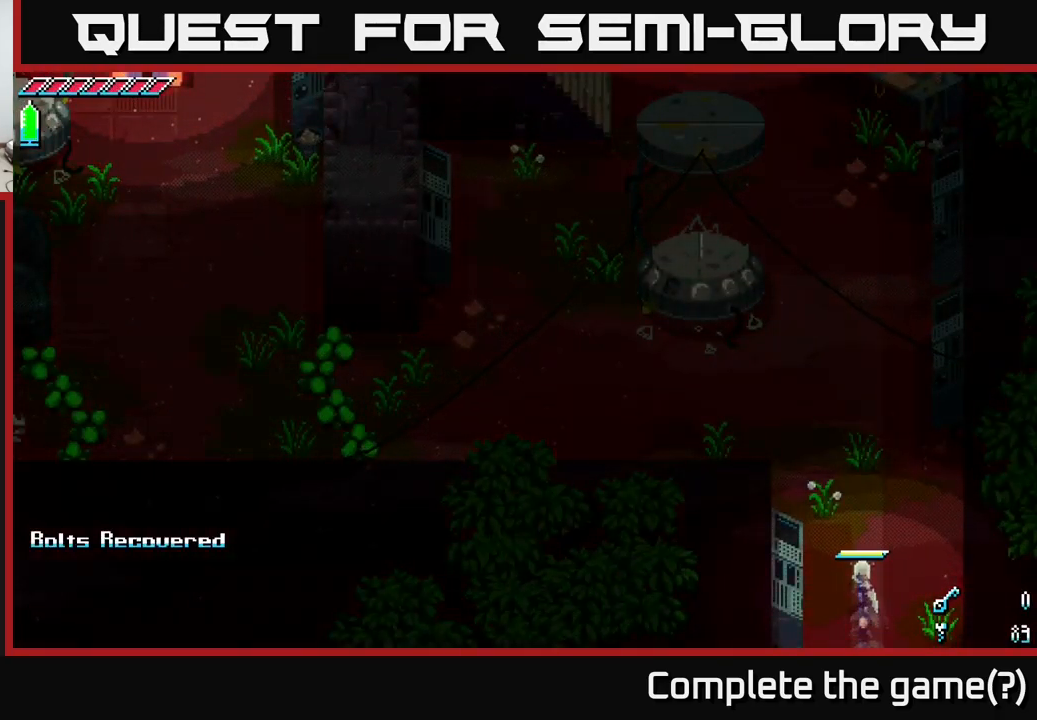
Gameplay with a controller (Xbox layout); each line is a JSON object with the inputs held at the frame after it. "events" lists button and stick changes between this image and that frame as [ms after this image, input, new state], when the widget could be followed in between.
{"buttons": ["X"], "left_stick": "up-left", "right_stick": "center", "events": [[250, "left_stick", "up-left"]]}
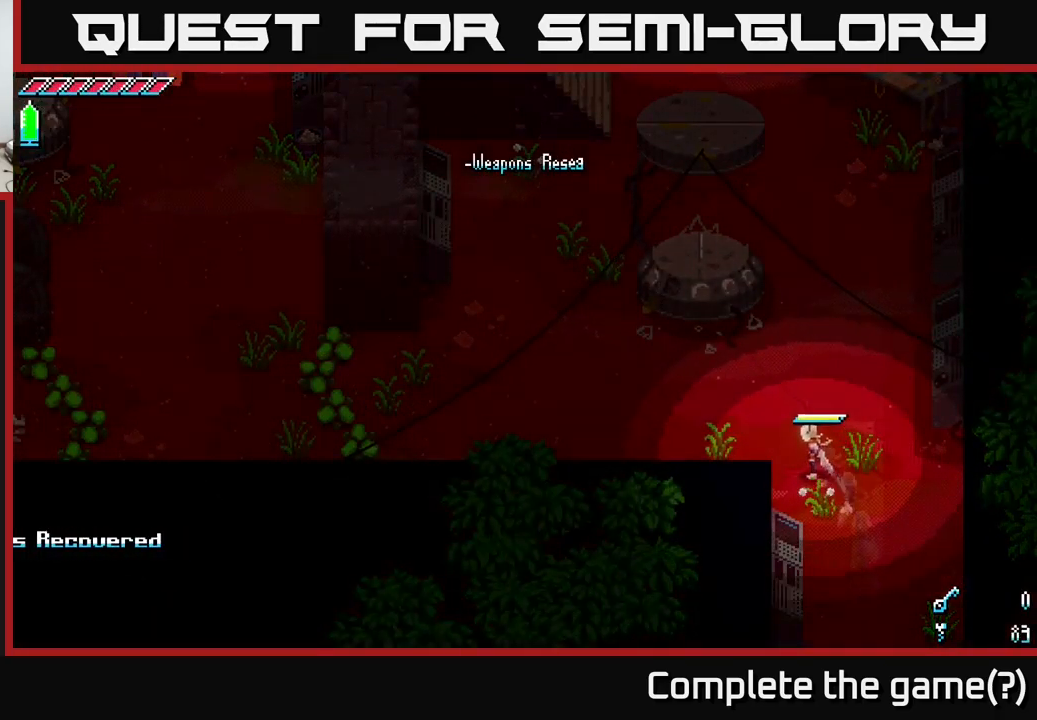
{"buttons": ["X"], "left_stick": "left", "right_stick": "center", "events": [[467, "left_stick", "left"]]}
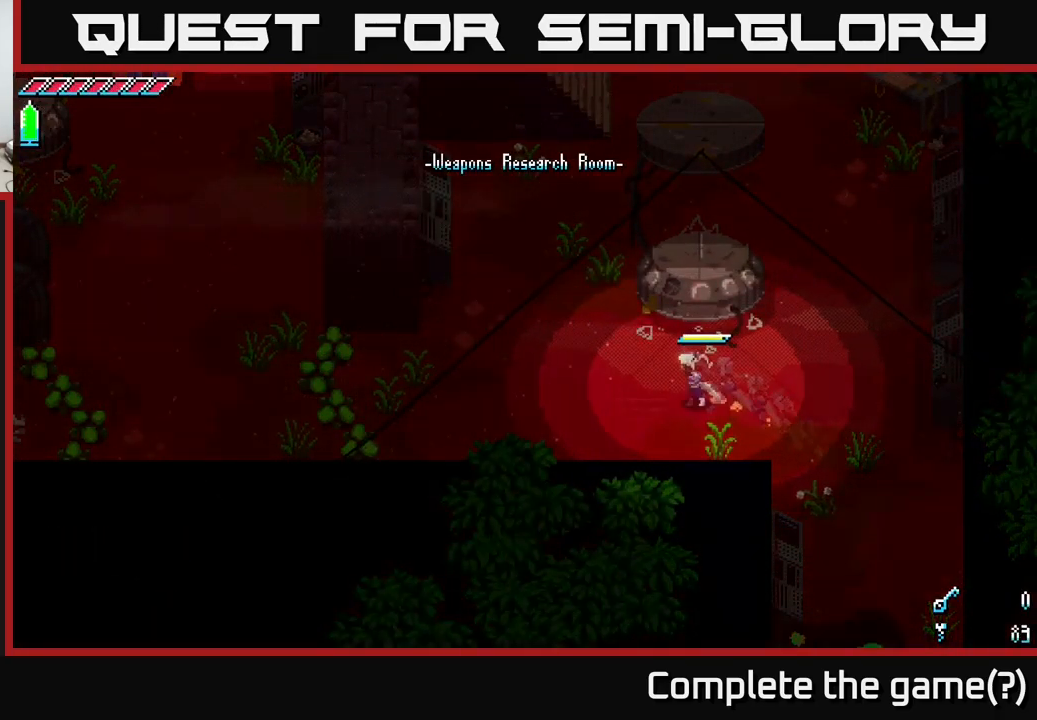
{"buttons": ["X"], "left_stick": "left", "right_stick": "center", "events": []}
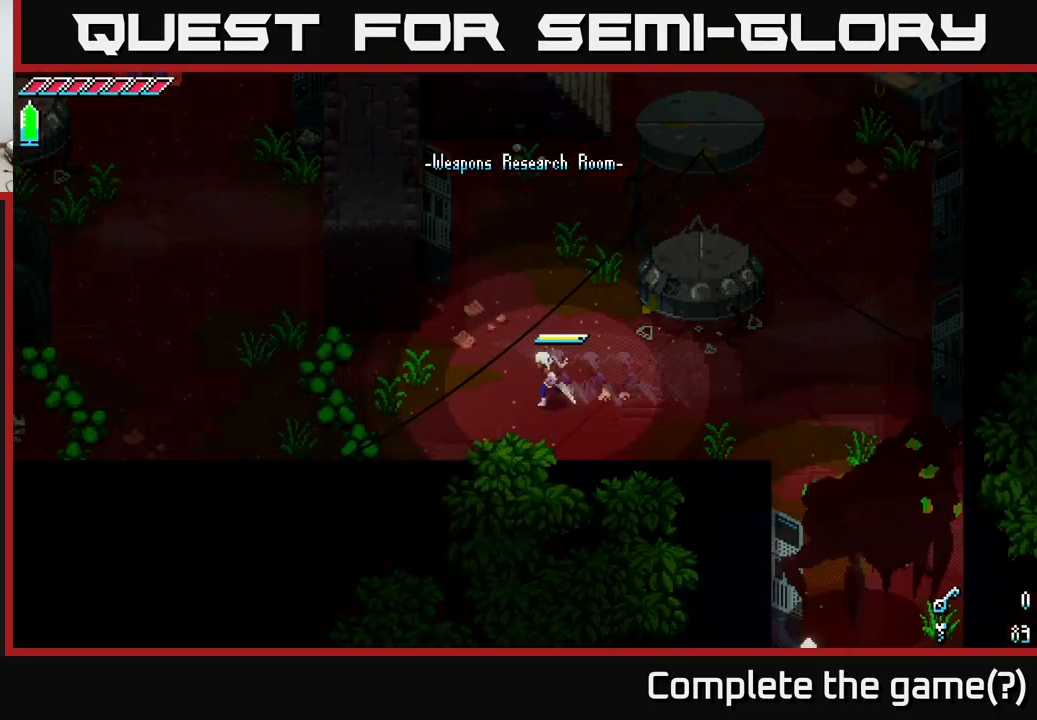
{"buttons": ["X"], "left_stick": "up-right", "right_stick": "center", "events": [[67, "left_stick", "up-left"], [400, "left_stick", "up-right"]]}
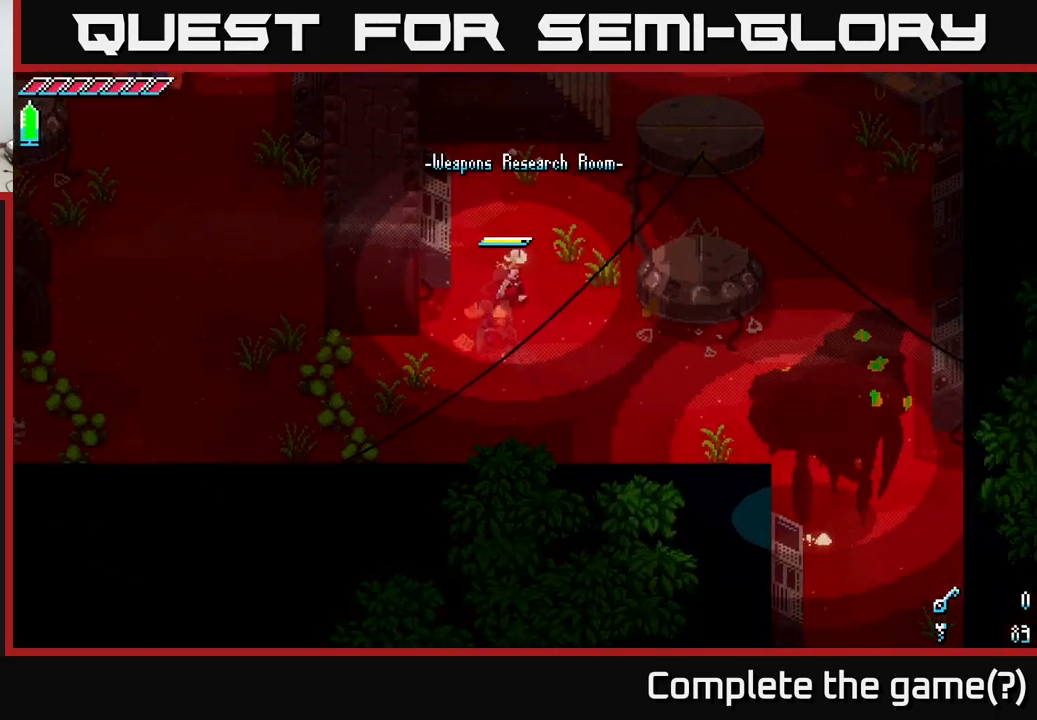
{"buttons": ["X"], "left_stick": "up-right", "right_stick": "center", "events": []}
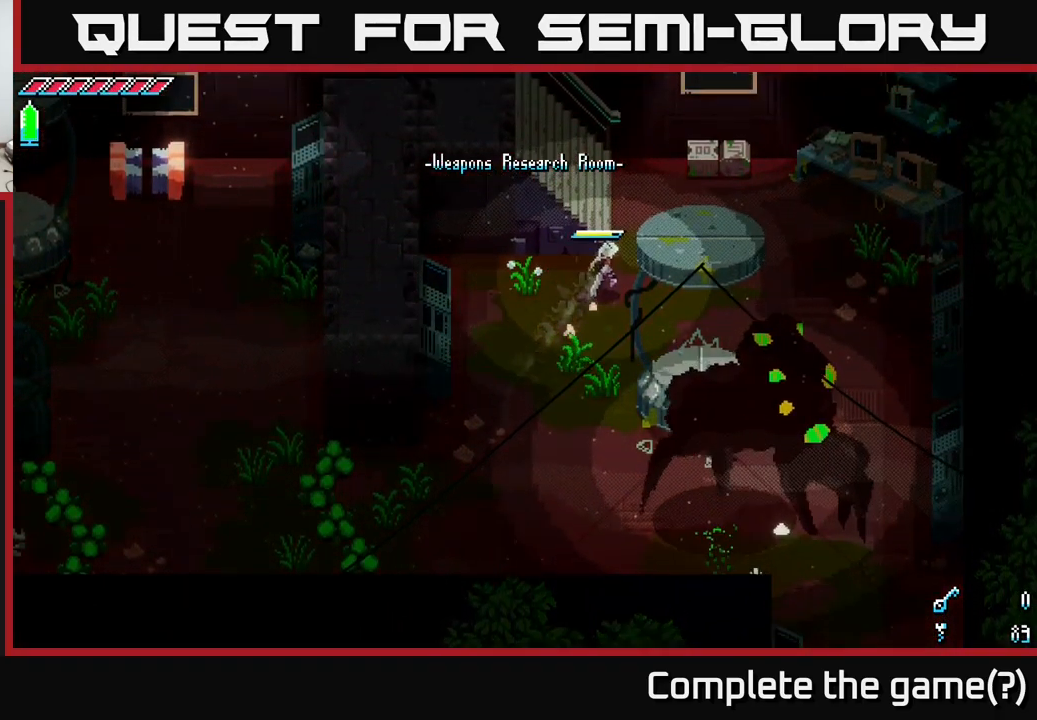
{"buttons": ["X"], "left_stick": "up-left", "right_stick": "center", "events": [[317, "left_stick", "up-left"]]}
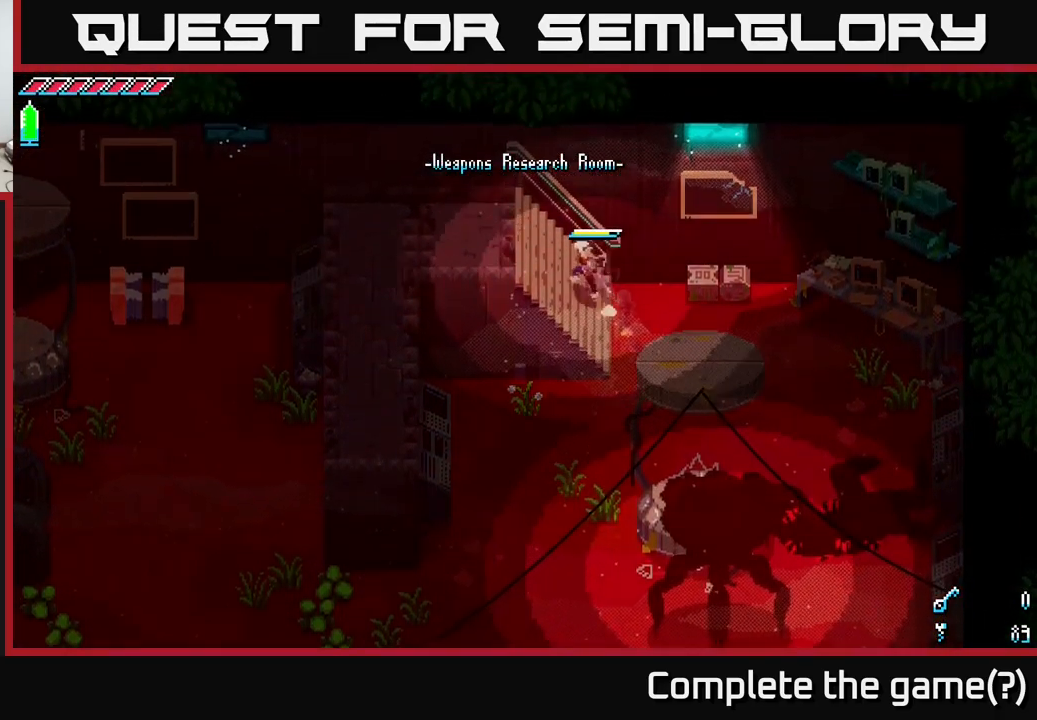
{"buttons": ["X"], "left_stick": "left", "right_stick": "center", "events": [[84, "left_stick", "left"]]}
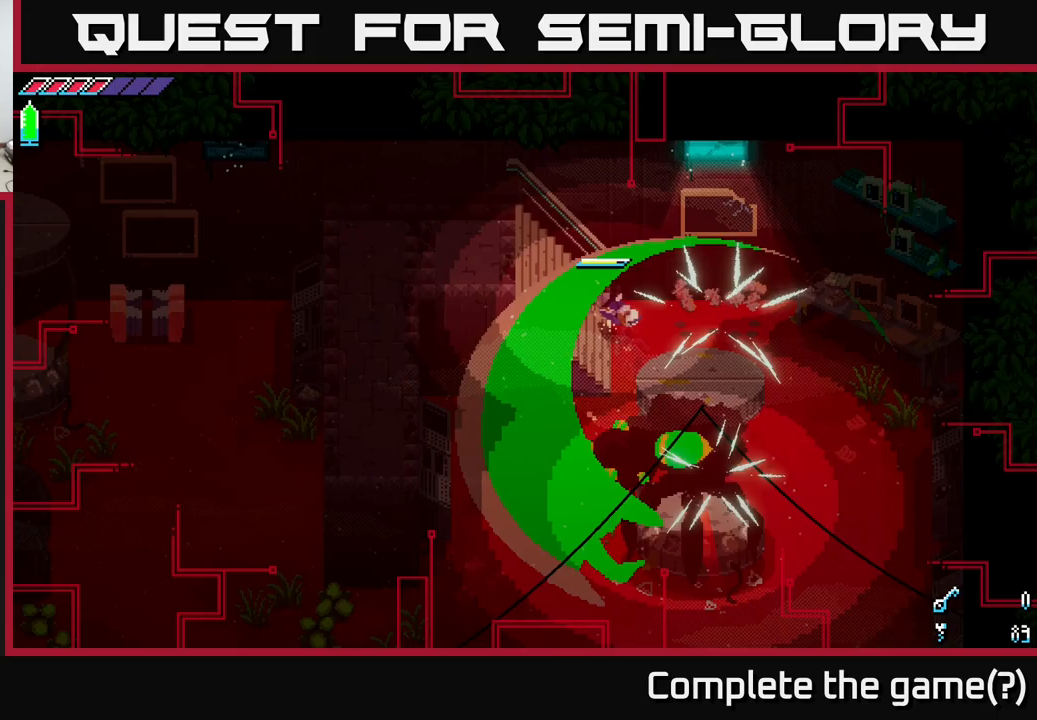
{"buttons": ["X"], "left_stick": "left", "right_stick": "center", "events": [[150, "left_stick", "center"], [233, "X", "up"], [267, "left_stick", "left"], [367, "X", "down"]]}
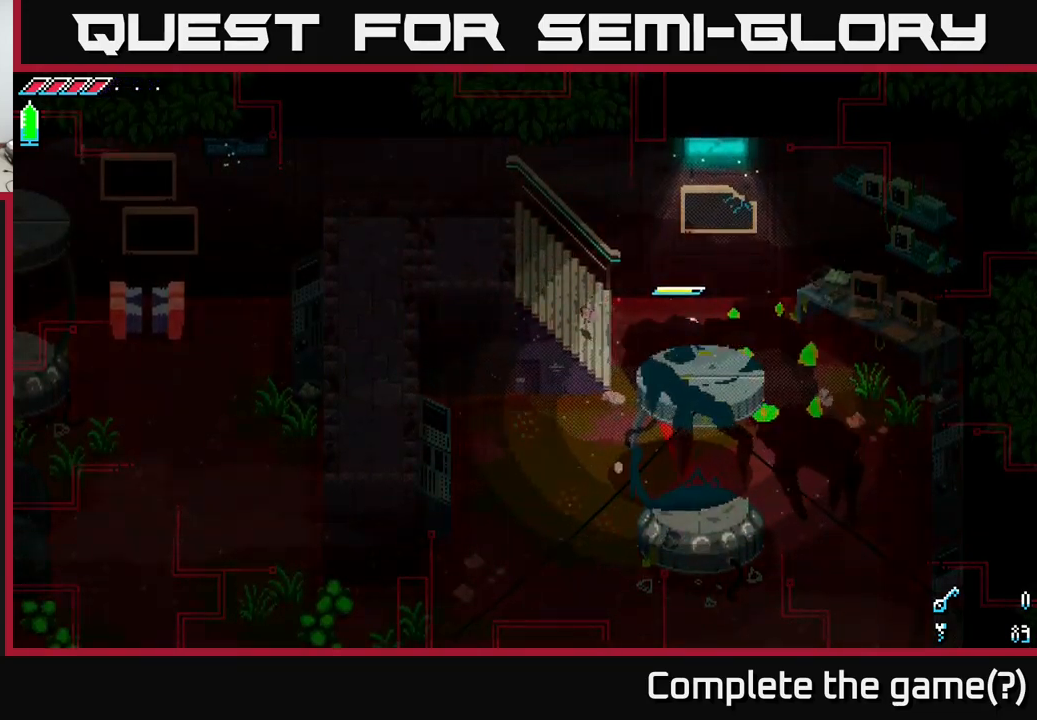
{"buttons": ["X"], "left_stick": "left", "right_stick": "center", "events": [[250, "X", "up"], [333, "X", "down"]]}
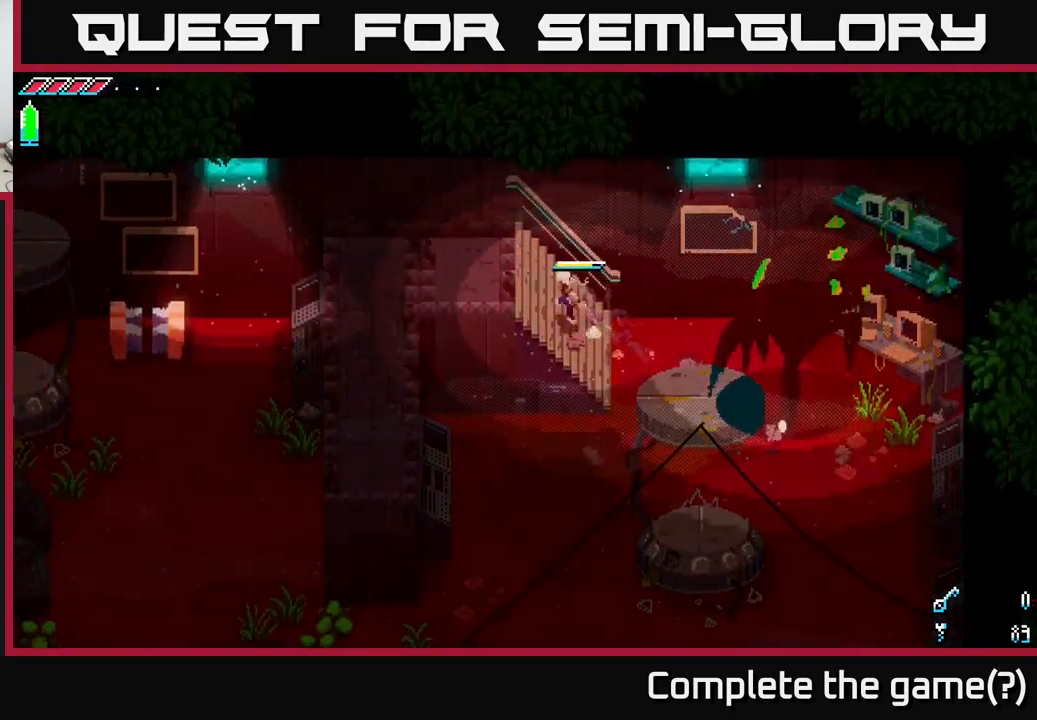
{"buttons": ["X"], "left_stick": "left", "right_stick": "center", "events": []}
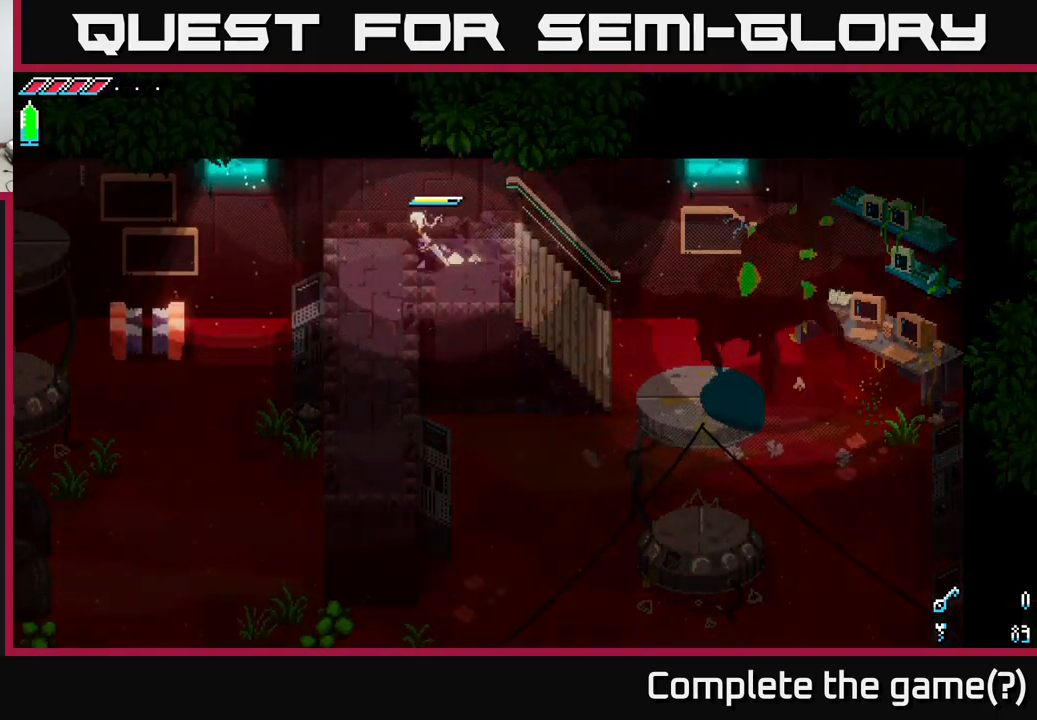
{"buttons": ["X"], "left_stick": "left", "right_stick": "center", "events": [[317, "A", "down"], [500, "A", "up"]]}
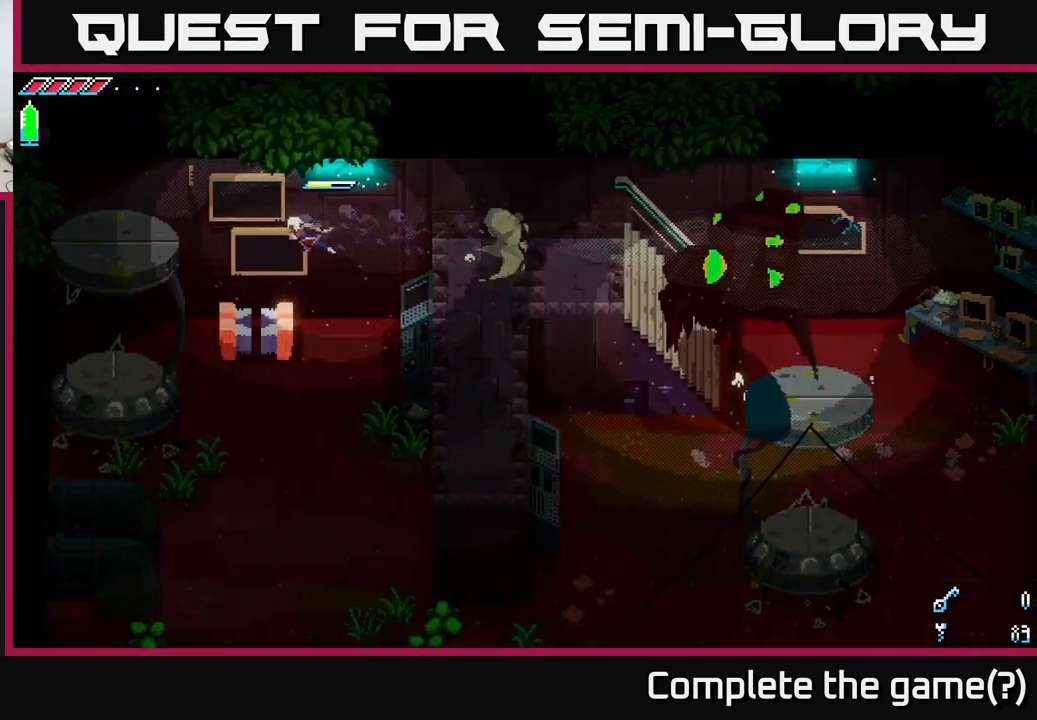
{"buttons": [], "left_stick": "down", "right_stick": "center", "events": [[17, "X", "up"], [200, "left_stick", "down-left"], [383, "left_stick", "down"]]}
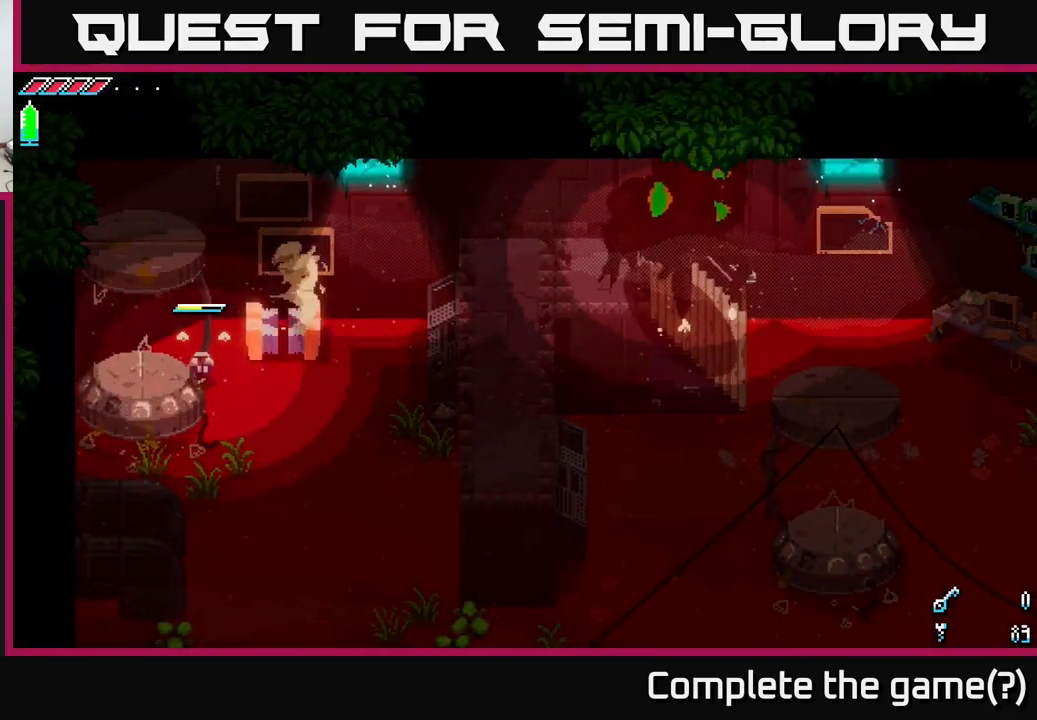
{"buttons": [], "left_stick": "down", "right_stick": "center", "events": []}
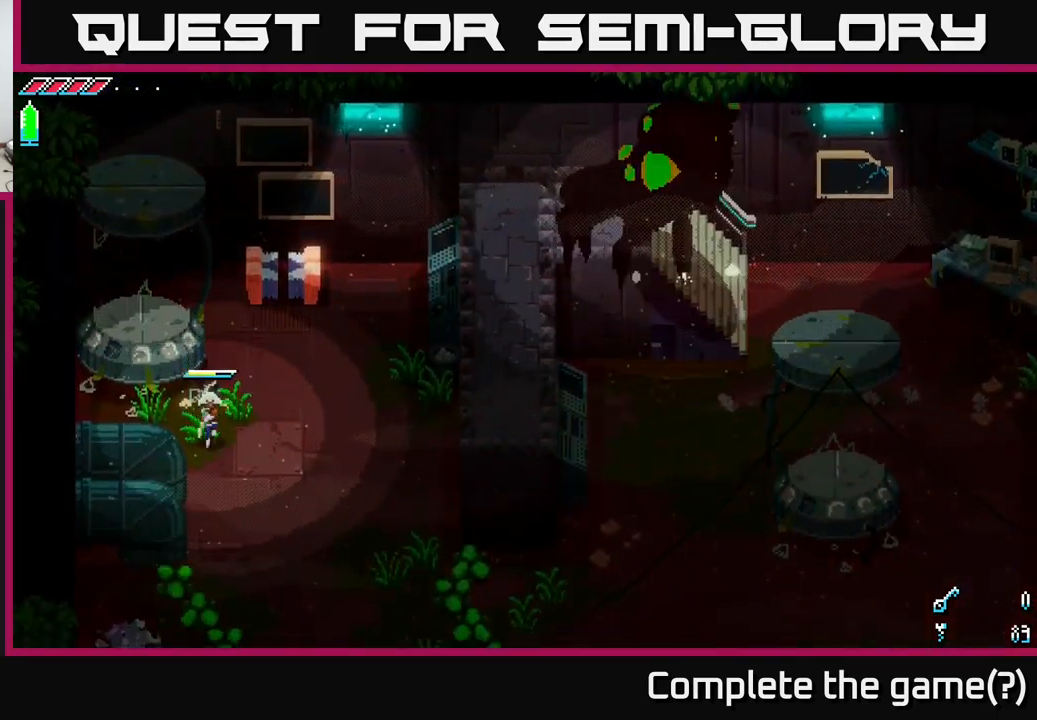
{"buttons": [], "left_stick": "center", "right_stick": "center", "events": [[433, "left_stick", "center"]]}
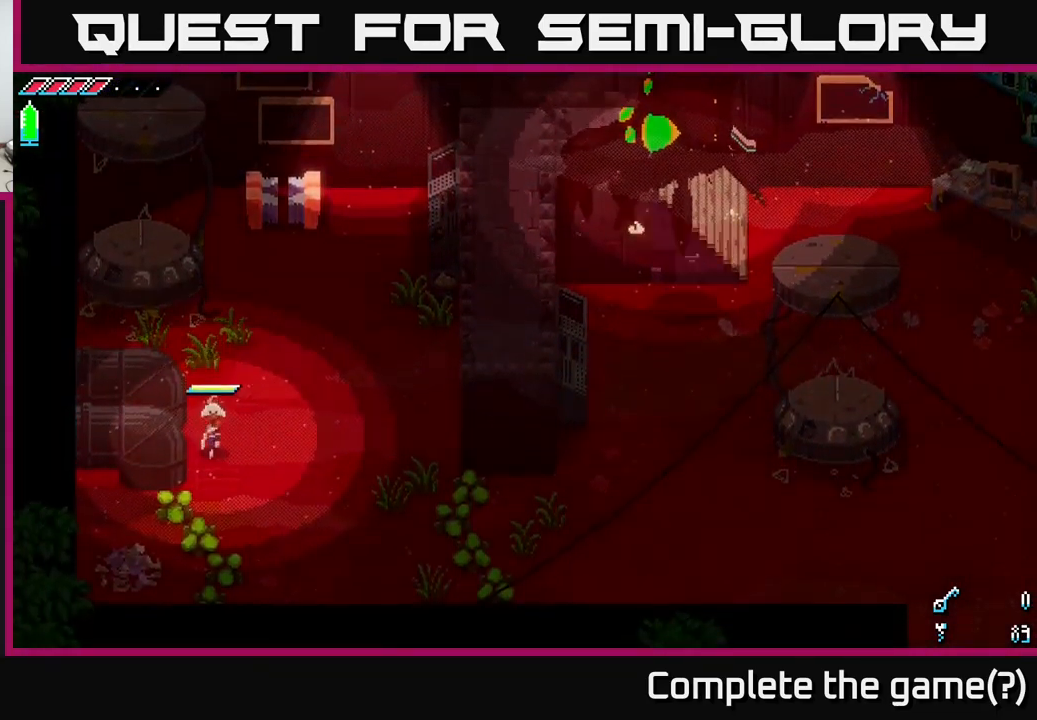
{"buttons": [], "left_stick": "down-right", "right_stick": "center", "events": [[450, "left_stick", "down-right"]]}
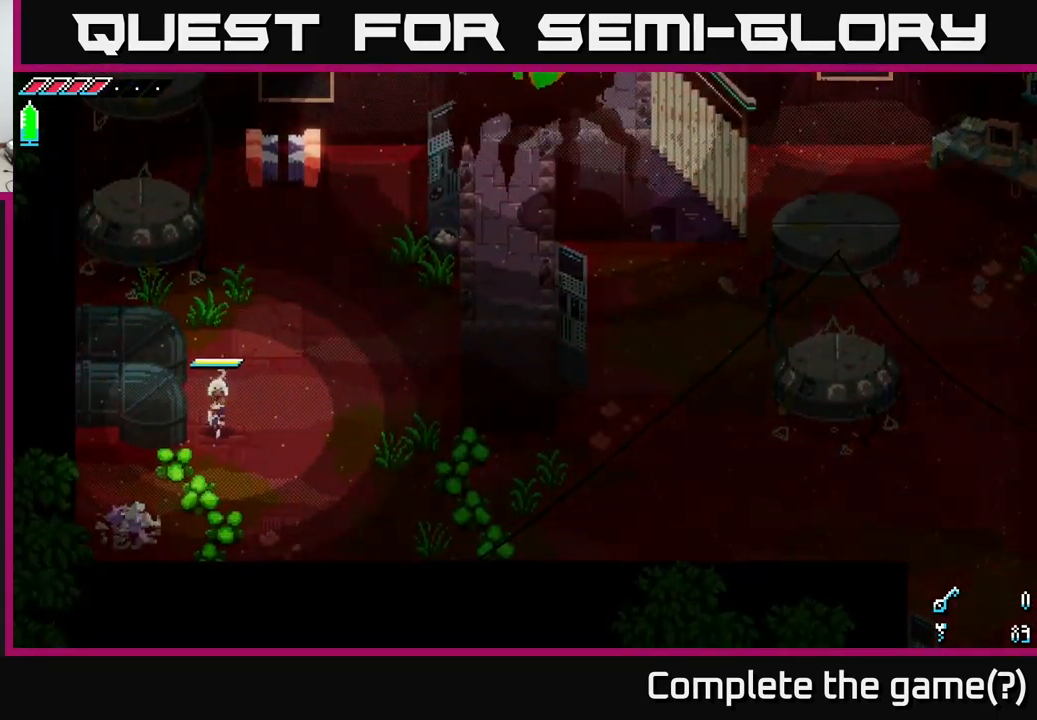
{"buttons": ["X"], "left_stick": "down-right", "right_stick": "center", "events": [[217, "X", "down"]]}
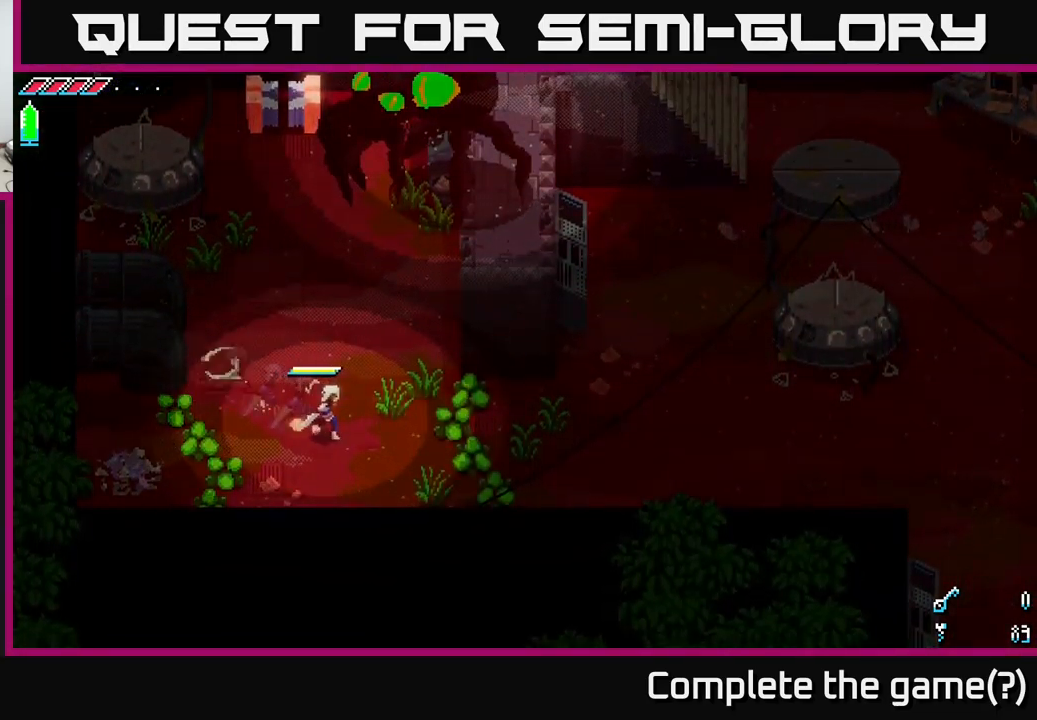
{"buttons": ["X"], "left_stick": "down-right", "right_stick": "center", "events": [[300, "A", "down"], [483, "A", "up"]]}
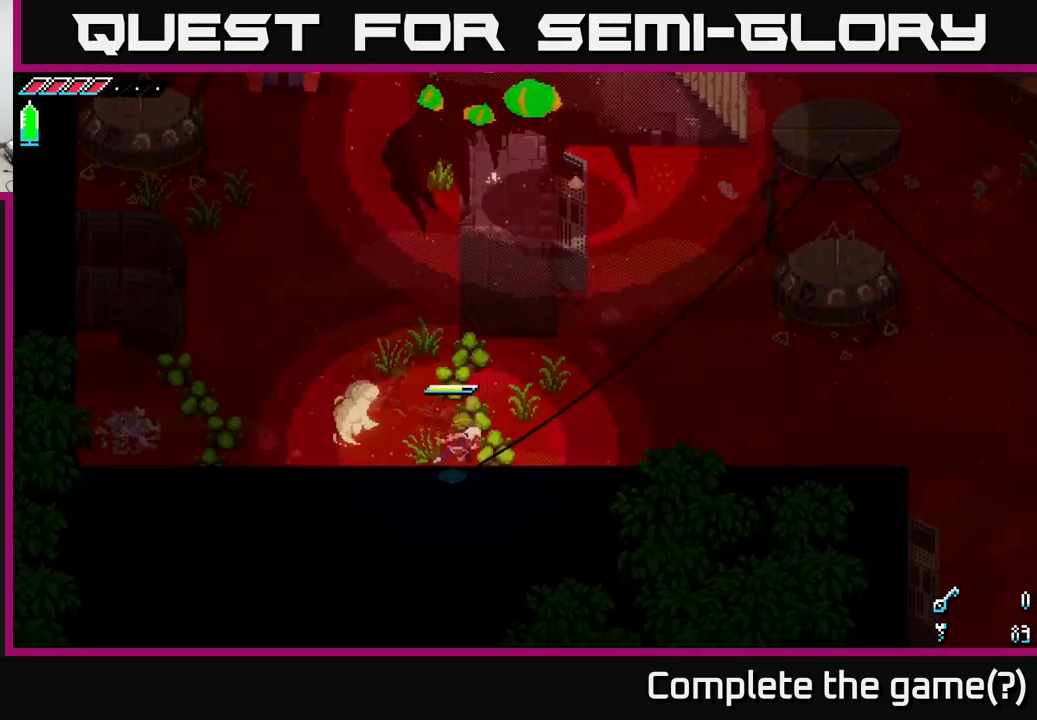
{"buttons": [], "left_stick": "up-right", "right_stick": "center", "events": [[50, "X", "up"], [84, "left_stick", "right"], [367, "R2", "down"], [367, "left_stick", "up-right"], [467, "R2", "up"]]}
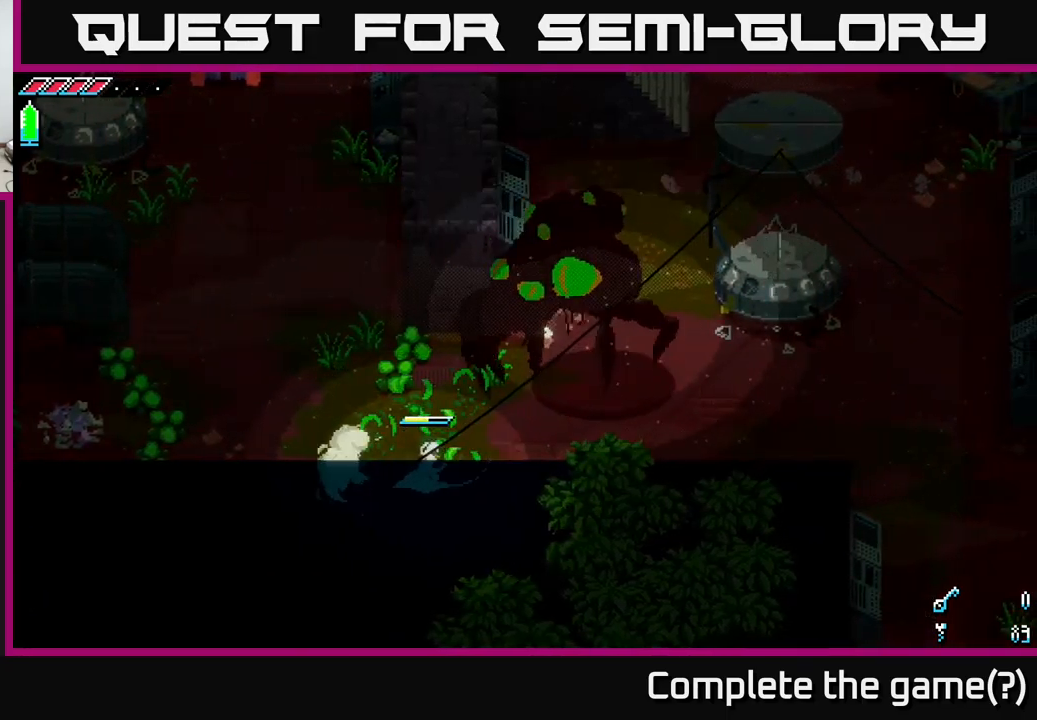
{"buttons": ["X"], "left_stick": "left", "right_stick": "center", "events": [[167, "left_stick", "left"], [267, "X", "down"]]}
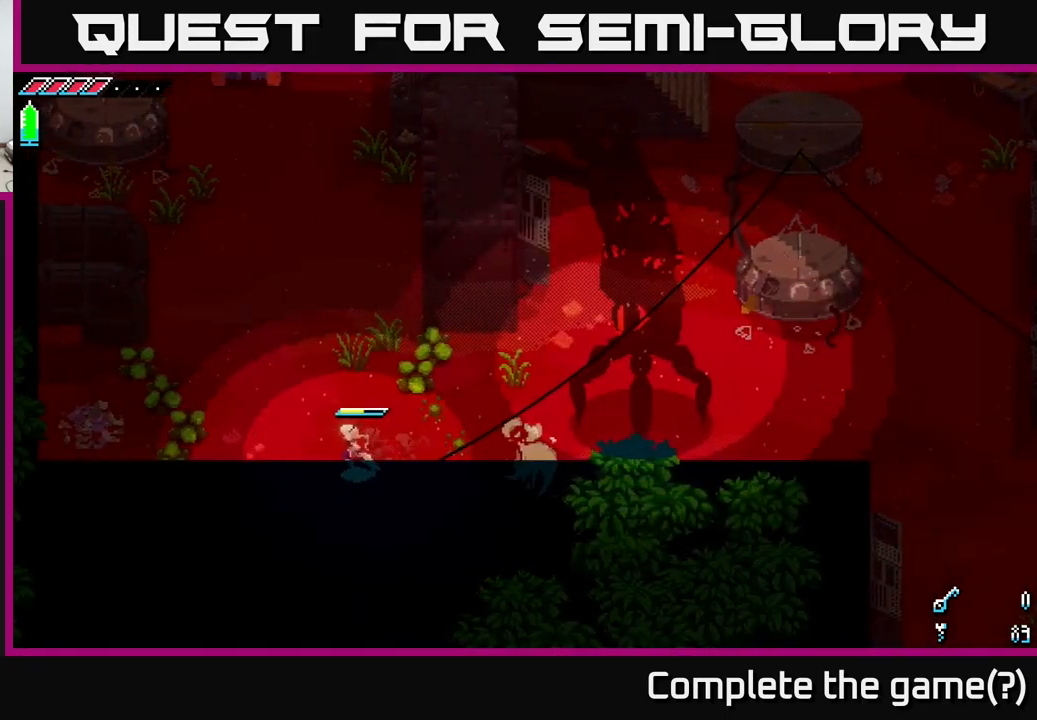
{"buttons": ["X"], "left_stick": "left", "right_stick": "center", "events": []}
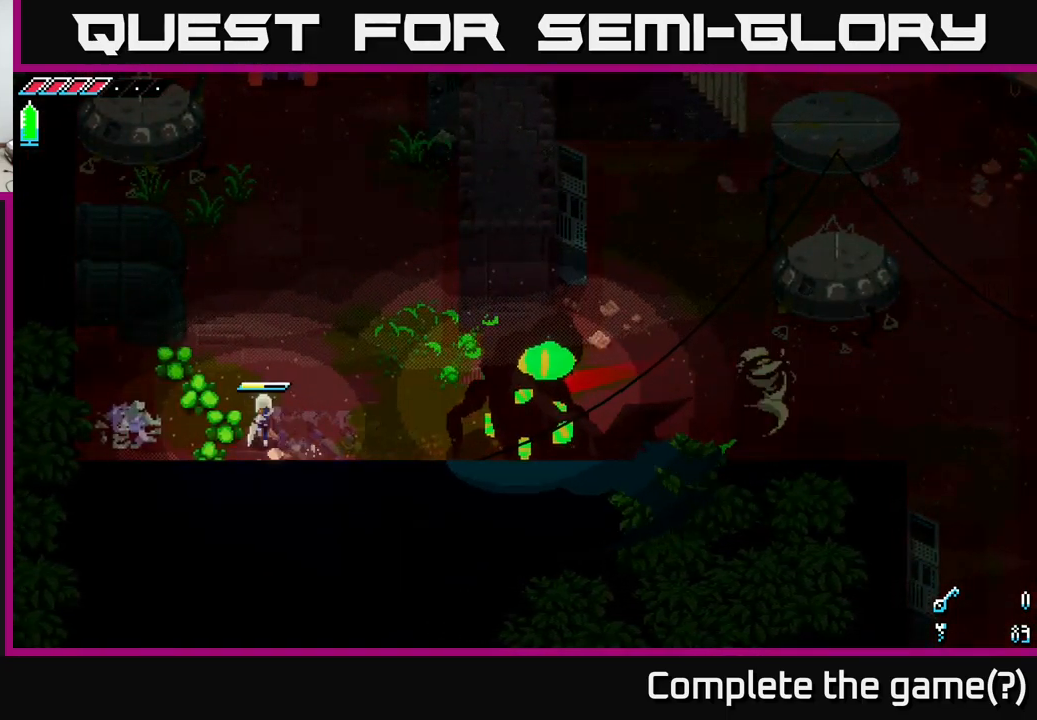
{"buttons": [], "left_stick": "up", "right_stick": "center", "events": [[34, "X", "up"], [34, "left_stick", "up"]]}
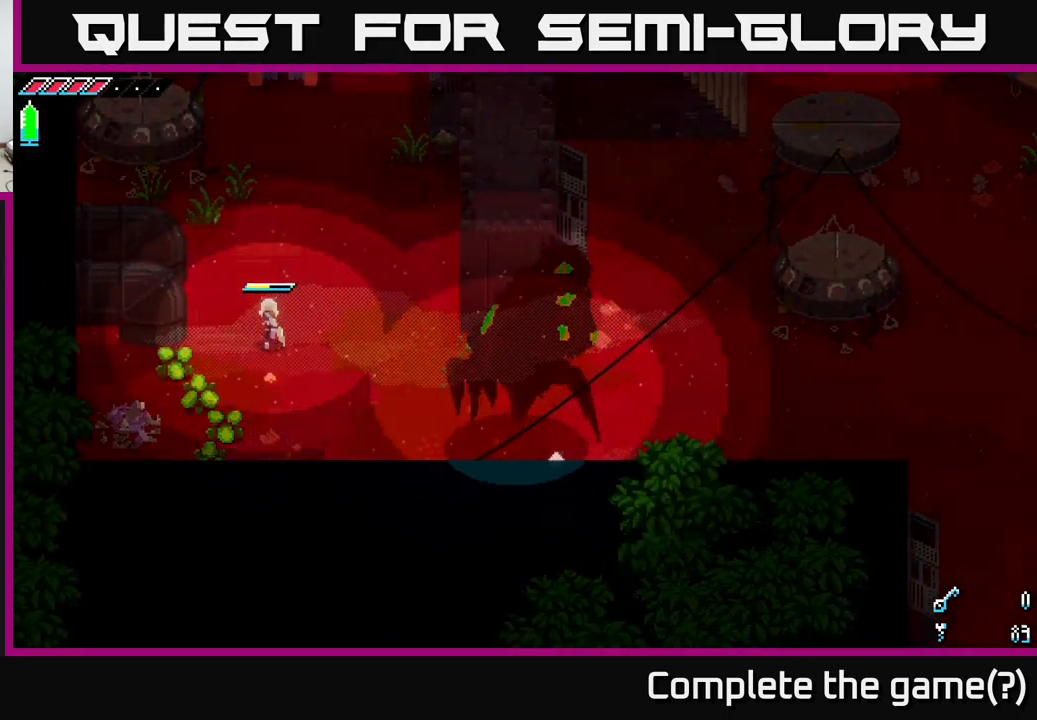
{"buttons": [], "left_stick": "up", "right_stick": "center", "events": []}
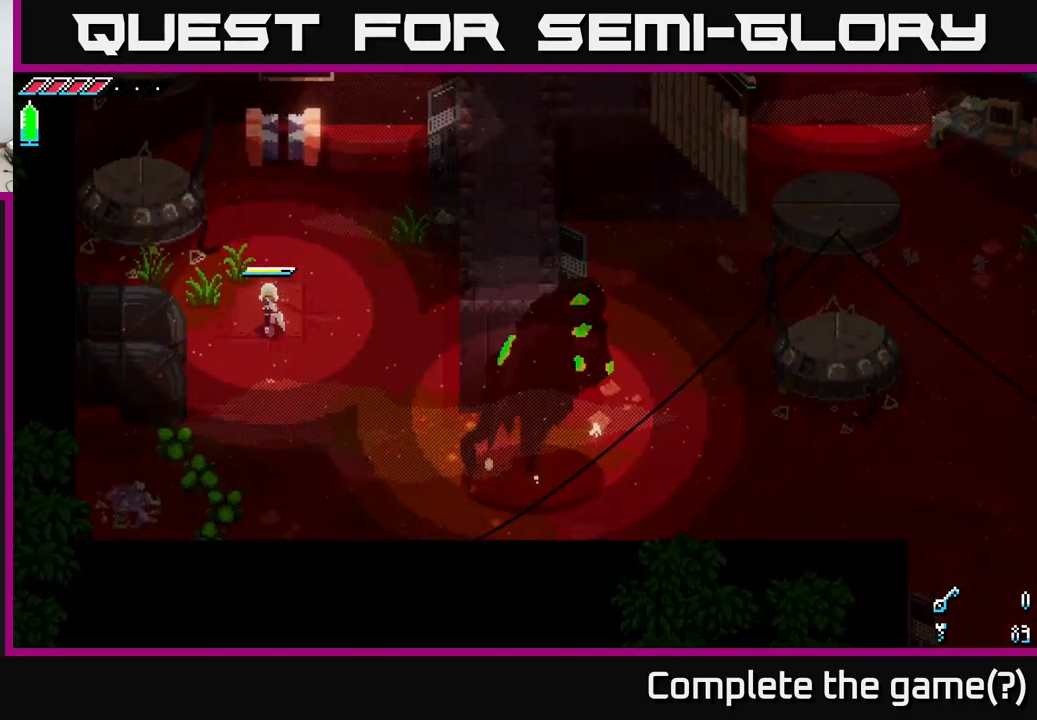
{"buttons": ["X"], "left_stick": "up", "right_stick": "center", "events": [[317, "X", "down"]]}
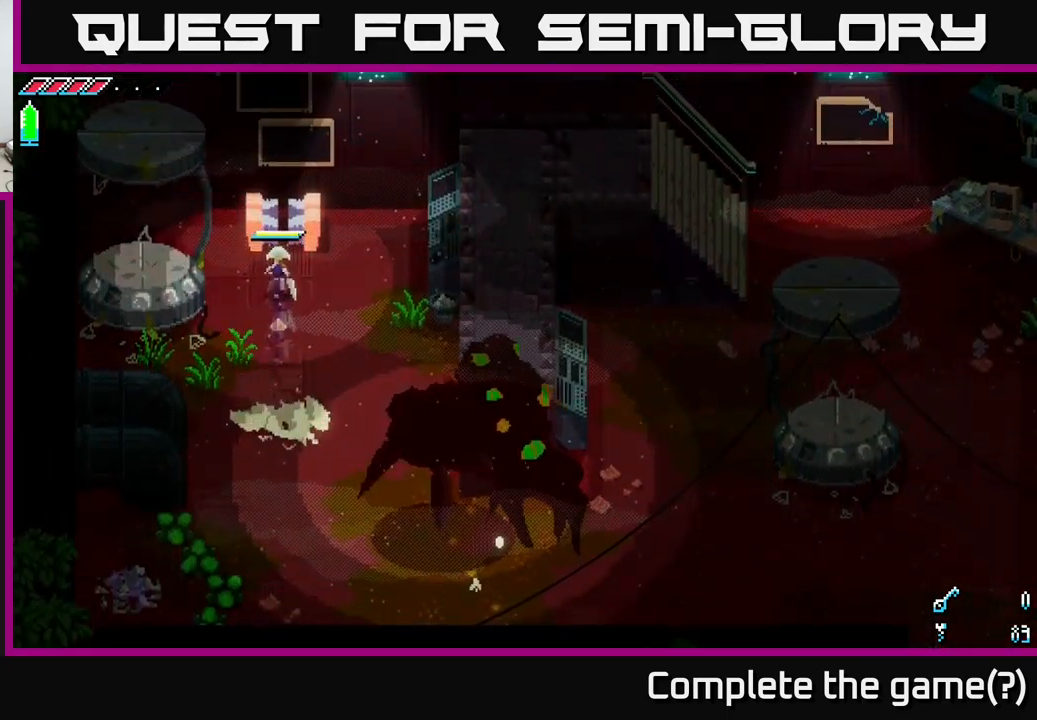
{"buttons": ["X"], "left_stick": "up", "right_stick": "center", "events": [[67, "left_stick", "up-right"], [184, "X", "up"], [284, "X", "down"], [484, "left_stick", "up"]]}
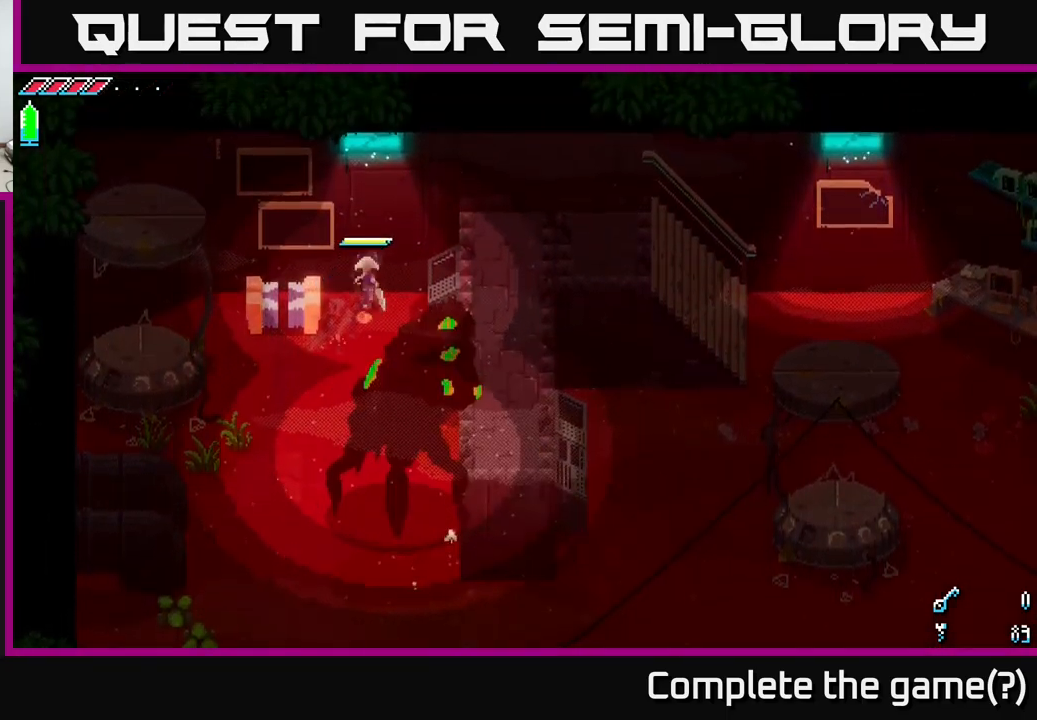
{"buttons": ["A", "X"], "left_stick": "down", "right_stick": "center", "events": [[117, "X", "up"], [167, "left_stick", "down-left"], [267, "X", "down"], [367, "left_stick", "down"], [467, "A", "down"]]}
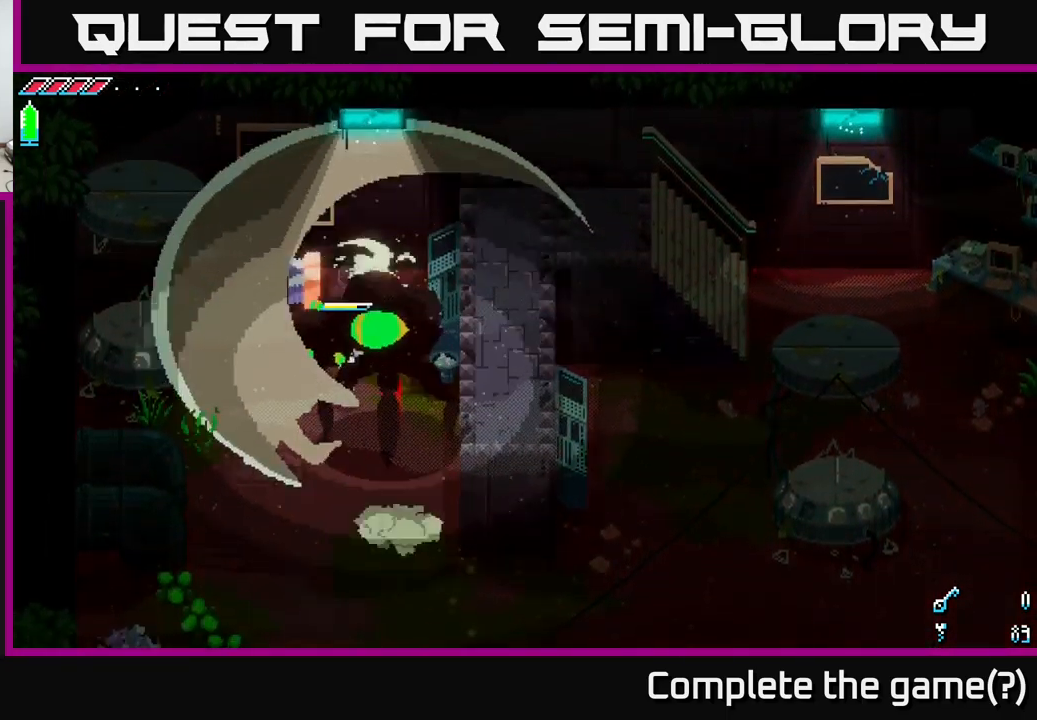
{"buttons": [], "left_stick": "down-right", "right_stick": "center", "events": [[267, "A", "up"], [334, "X", "up"], [367, "left_stick", "down-right"]]}
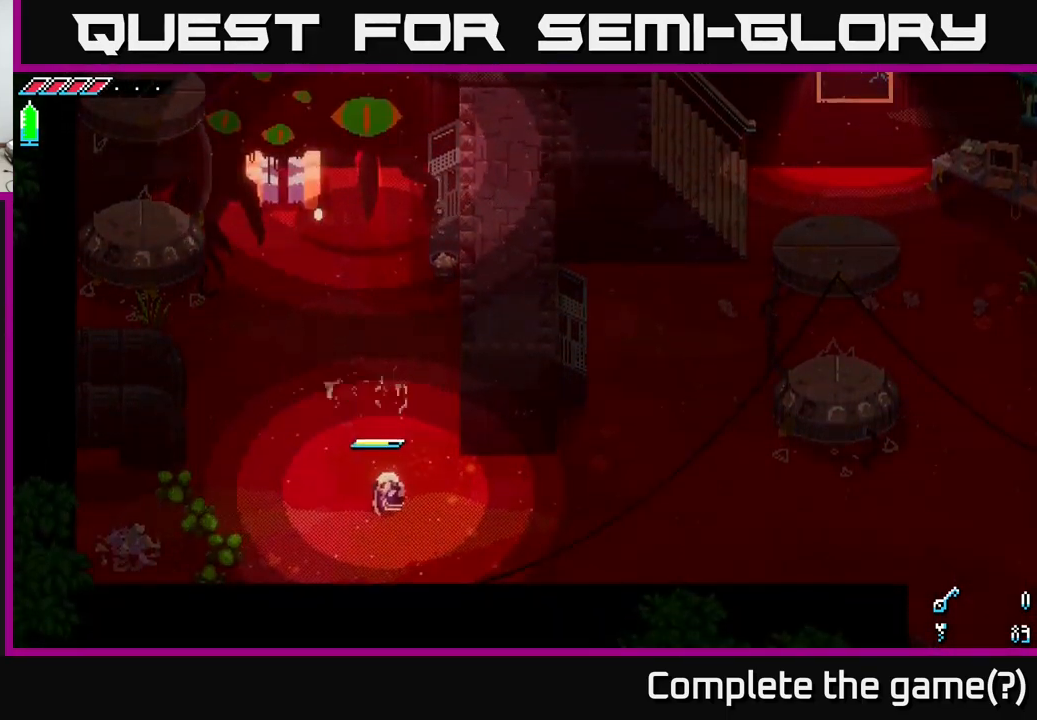
{"buttons": ["X"], "left_stick": "right", "right_stick": "center", "events": [[334, "left_stick", "right"], [500, "X", "down"]]}
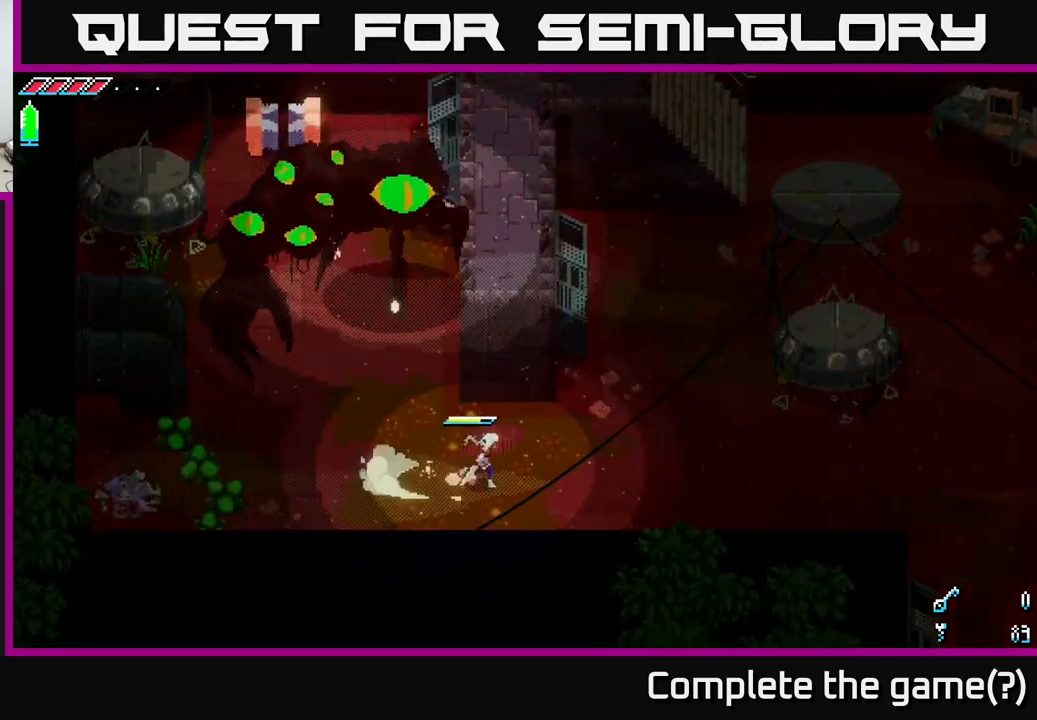
{"buttons": ["X"], "left_stick": "right", "right_stick": "center", "events": []}
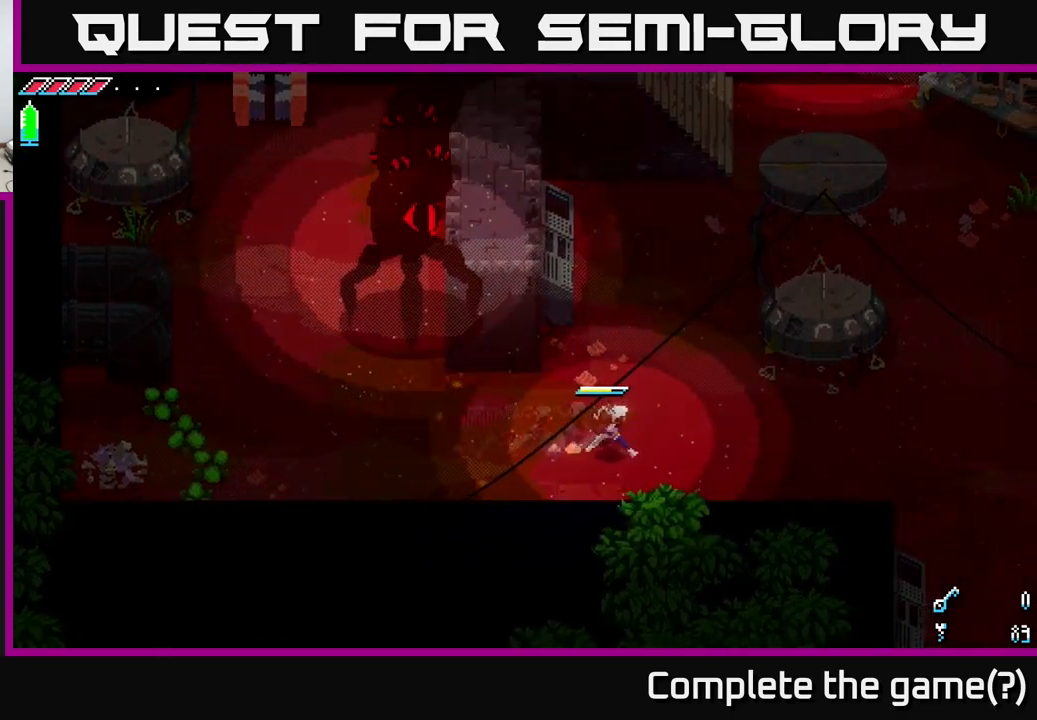
{"buttons": [], "left_stick": "right", "right_stick": "center", "events": [[200, "A", "down"], [450, "A", "up"], [484, "X", "up"]]}
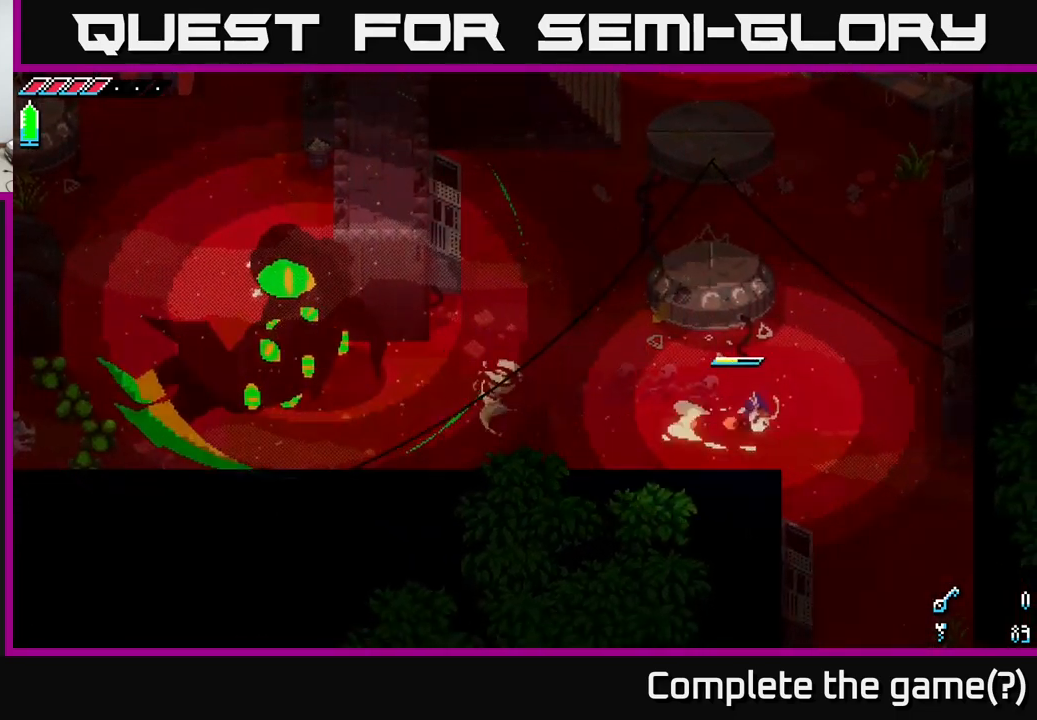
{"buttons": [], "left_stick": "down-right", "right_stick": "center", "events": [[200, "left_stick", "down-right"]]}
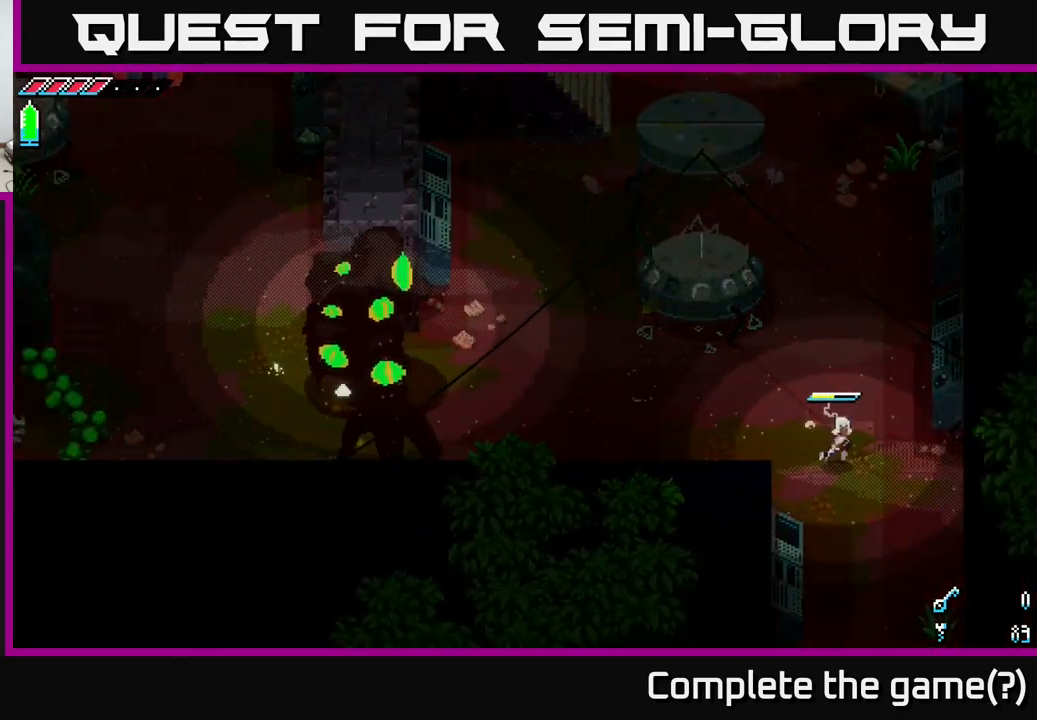
{"buttons": ["X"], "left_stick": "down", "right_stick": "center", "events": [[67, "left_stick", "down"], [467, "X", "down"]]}